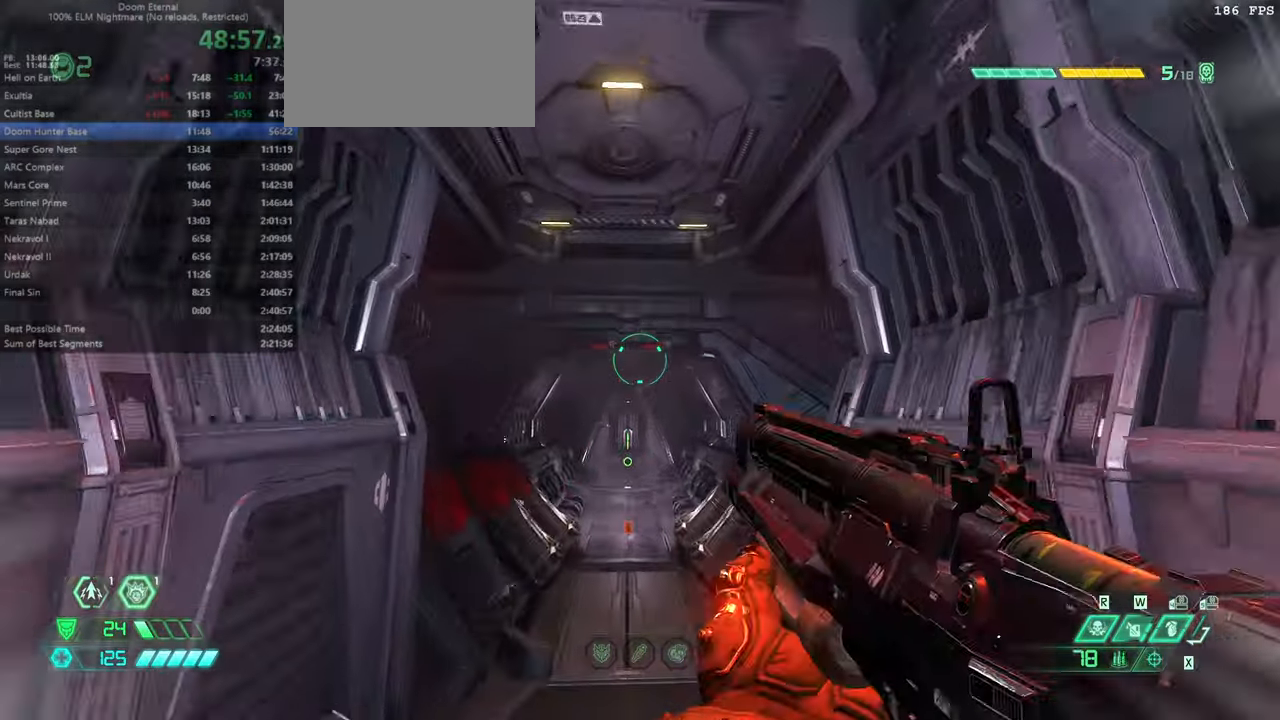
Gameplay with keyboard and mouse; each line is a JSON object with the keys and mouse buttons held at the frame after it. "events" lists presses ("down") and releases ("up") of "bfg", "bl", "bw", "cg", "crc", "cs", "csg", "dash", "fb", "fw", "hc", "jump", "l", "mel", "pr", "r", "rl", "ssg", "mouse_left", "mouse_wheel" and "mouse_right" between this image and that frame as [ms after this image, input, new state], when the widget could be followed in between. "mouse_left", "mouse_wheel", "mouse_right" = the "left", "wheel", "right" buttons of the "mouse" list. No other keys are recorded. "wheel" means that the mouse wheel is clicked or scrolled. Key names are as the overlay labels them; some are game actions (e.g. jump) rather than physical keys. Not read: mod mouse_move ww.
{"keys": ["fw"], "mouse": ["left"], "events": [[100, "hc", "up"], [433, "mouse_left", "down"]]}
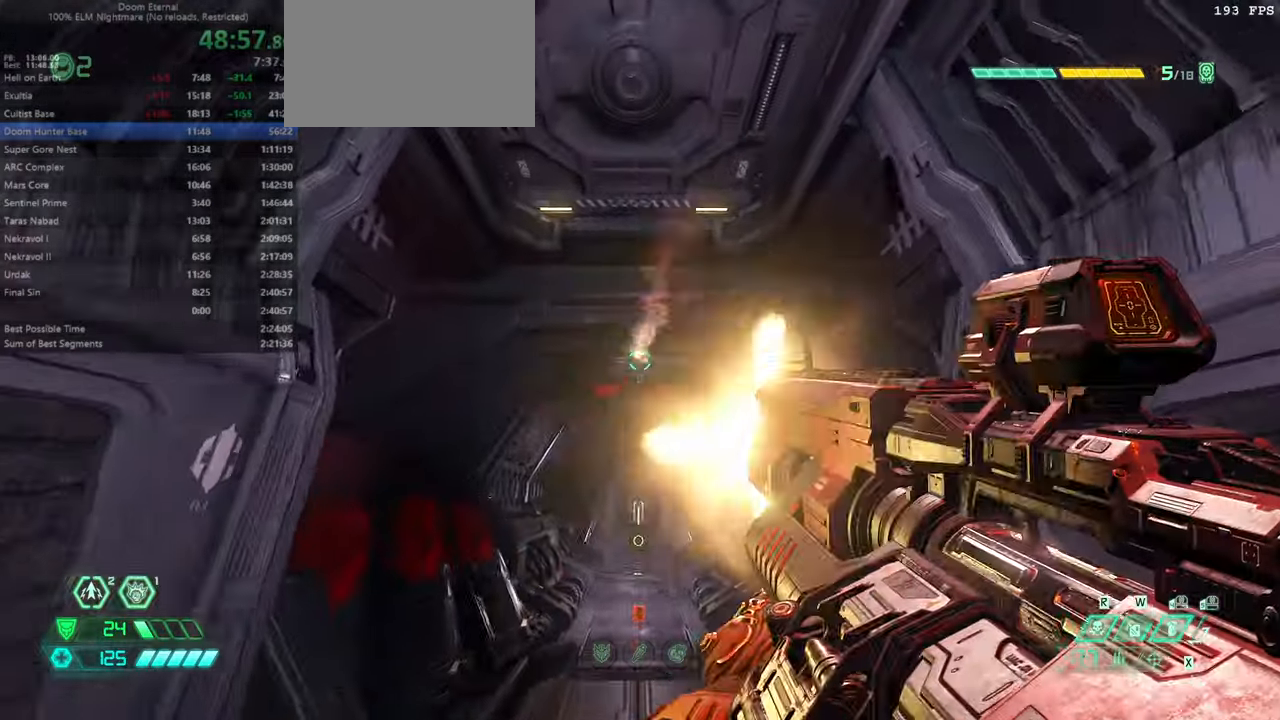
{"keys": ["fw"], "mouse": ["left"], "events": []}
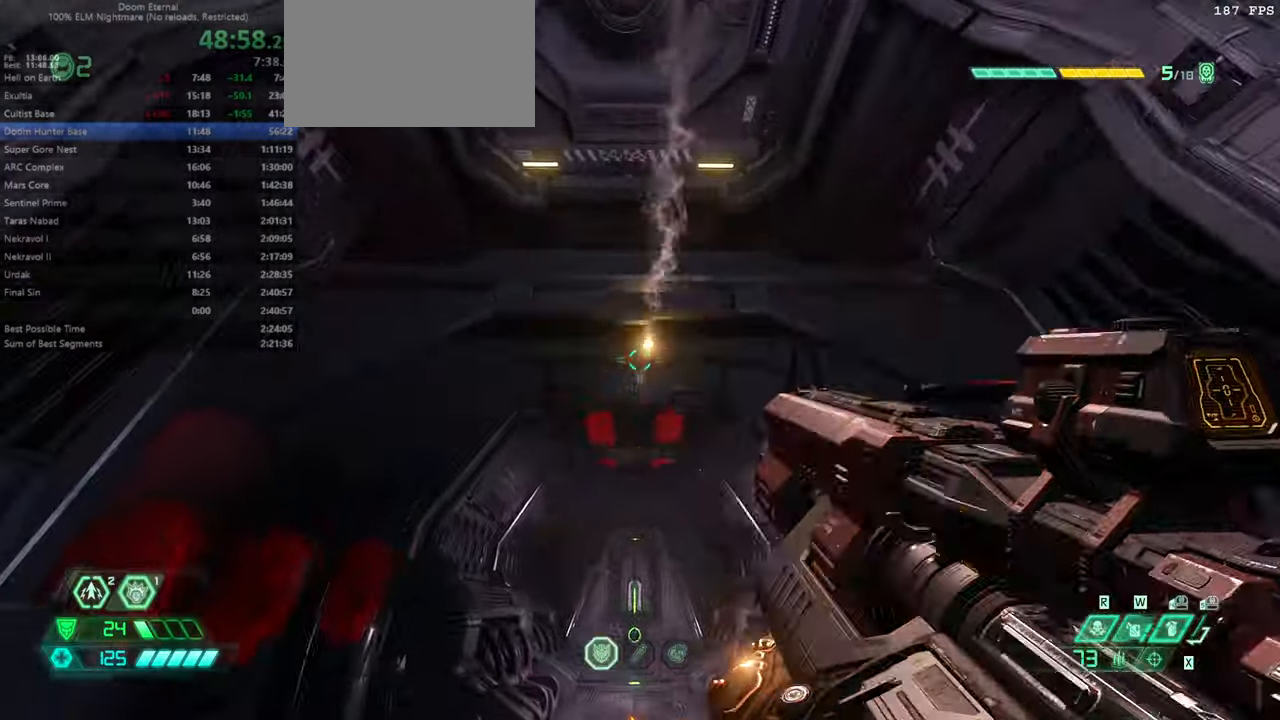
{"keys": ["fw"], "mouse": [], "events": [[100, "mouse_left", "up"]]}
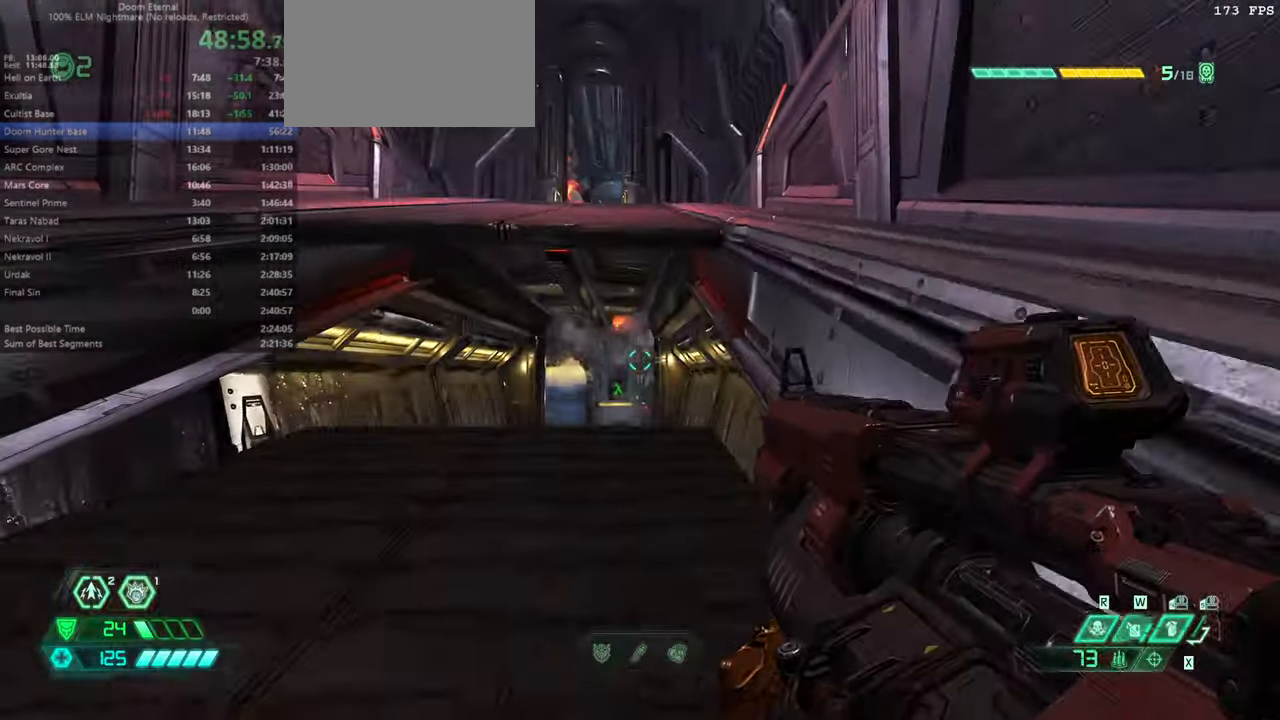
{"keys": ["fw"], "mouse": [], "events": [[333, "dash", "down"], [467, "dash", "up"]]}
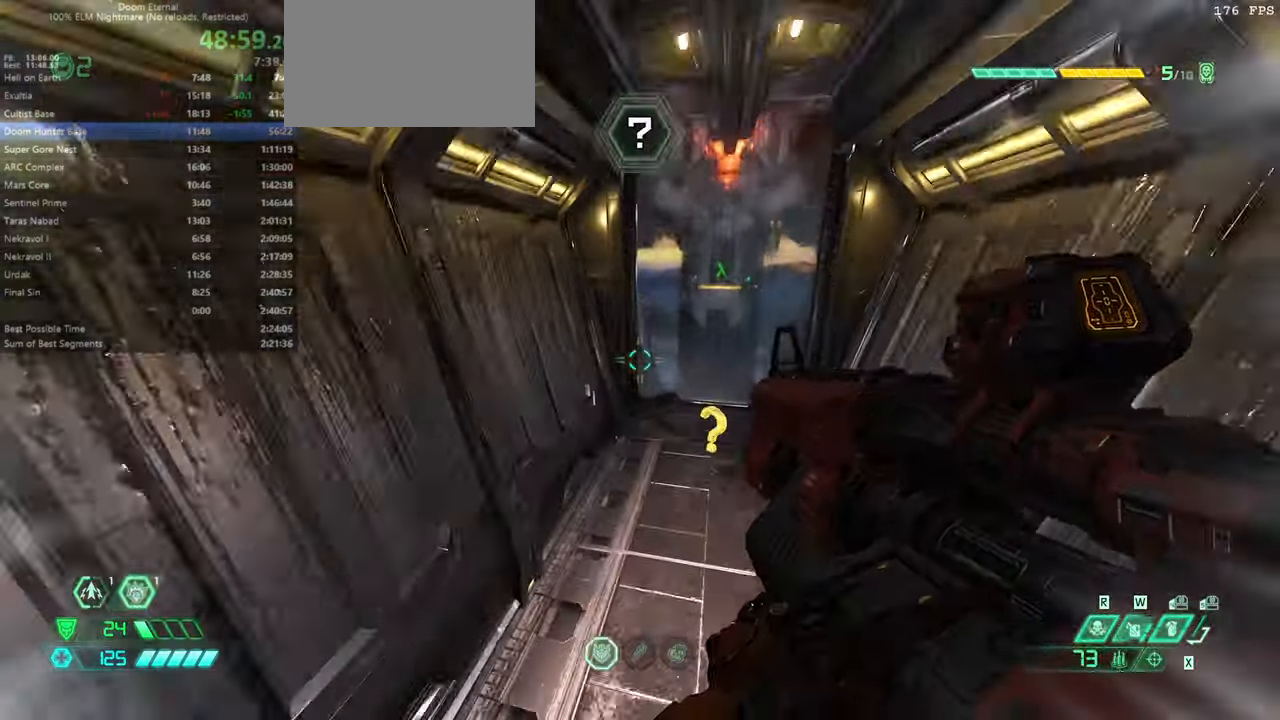
{"keys": ["fw"], "mouse": [], "events": []}
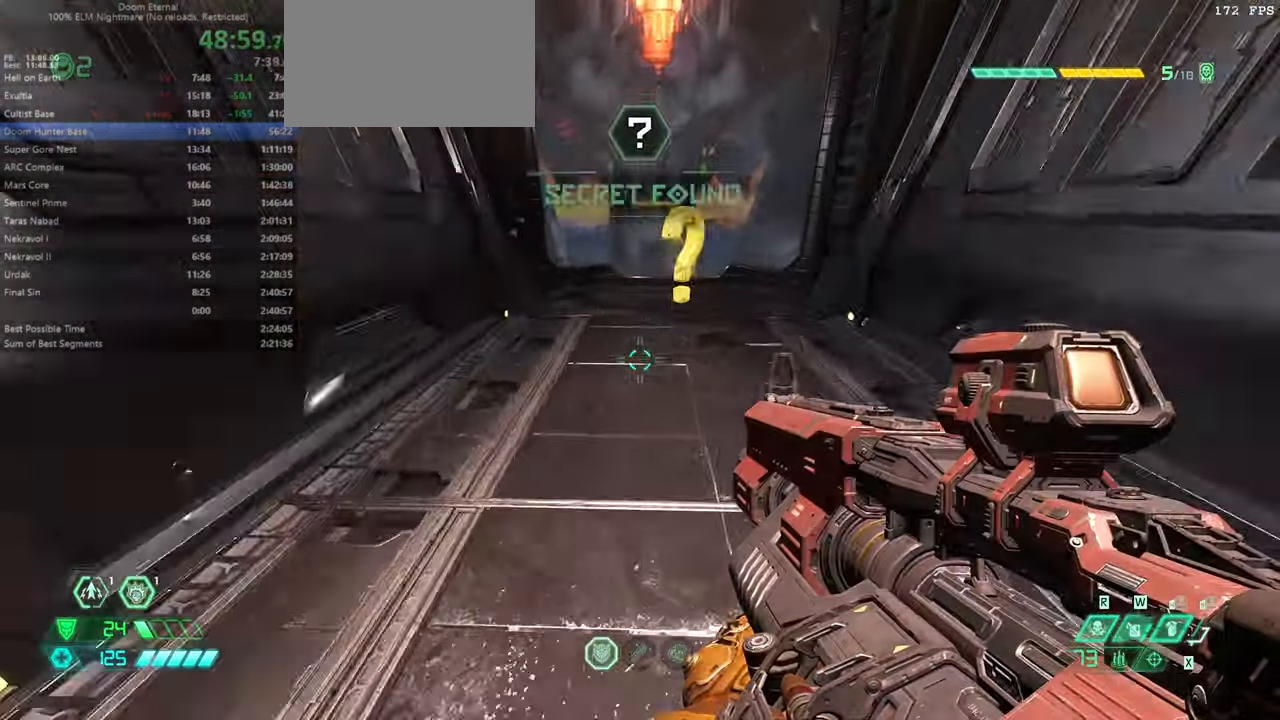
{"keys": ["fw"], "mouse": [], "events": [[167, "dash", "down"], [267, "dash", "up"]]}
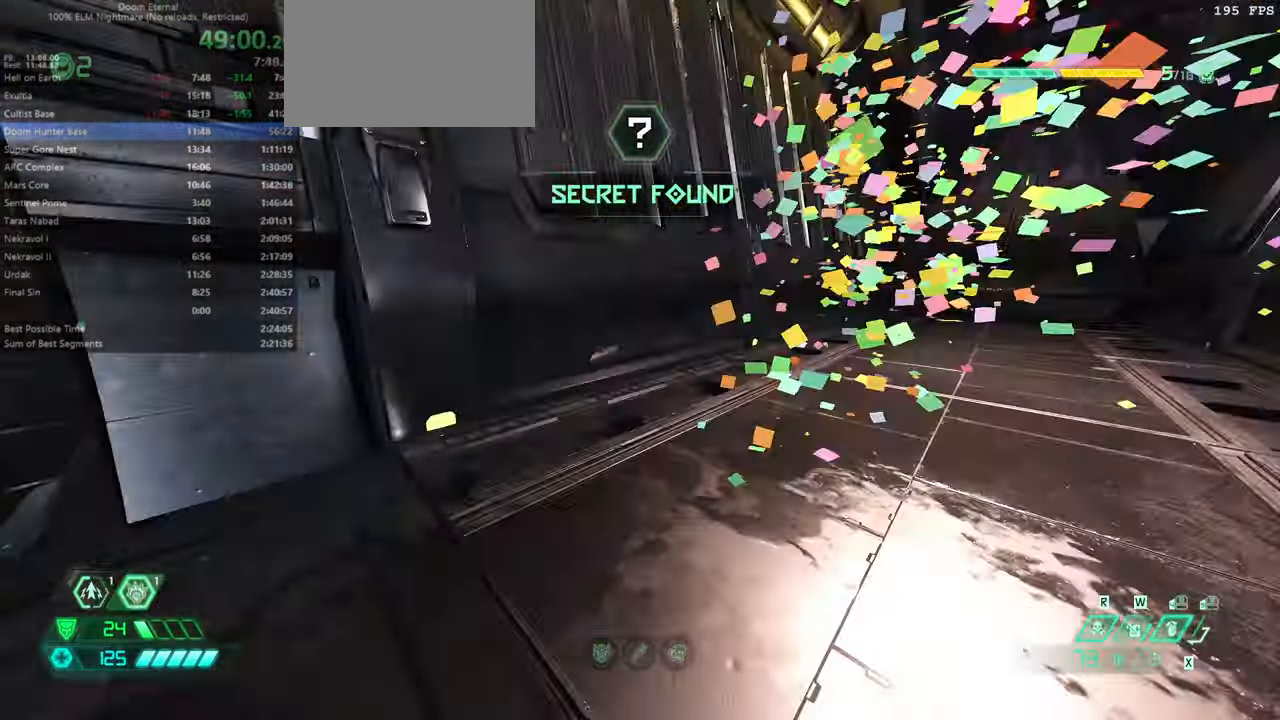
{"keys": [], "mouse": [], "events": [[433, "fw", "up"]]}
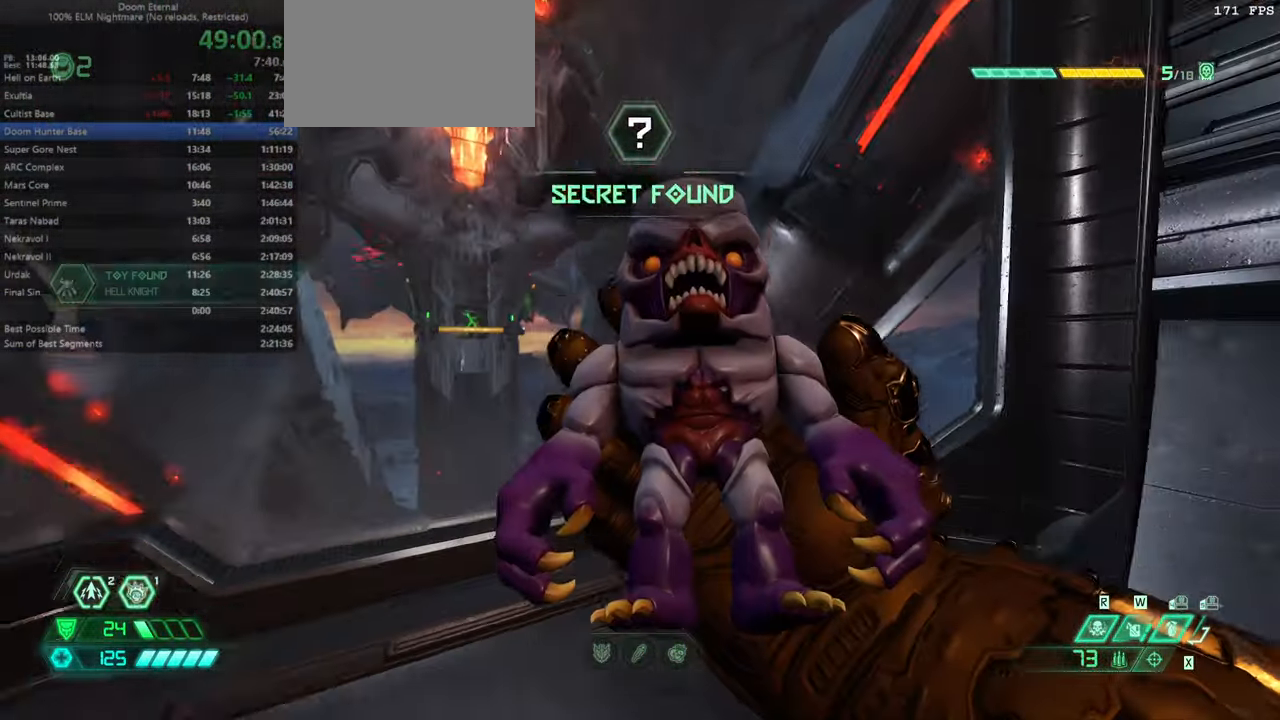
{"keys": [], "mouse": [], "events": []}
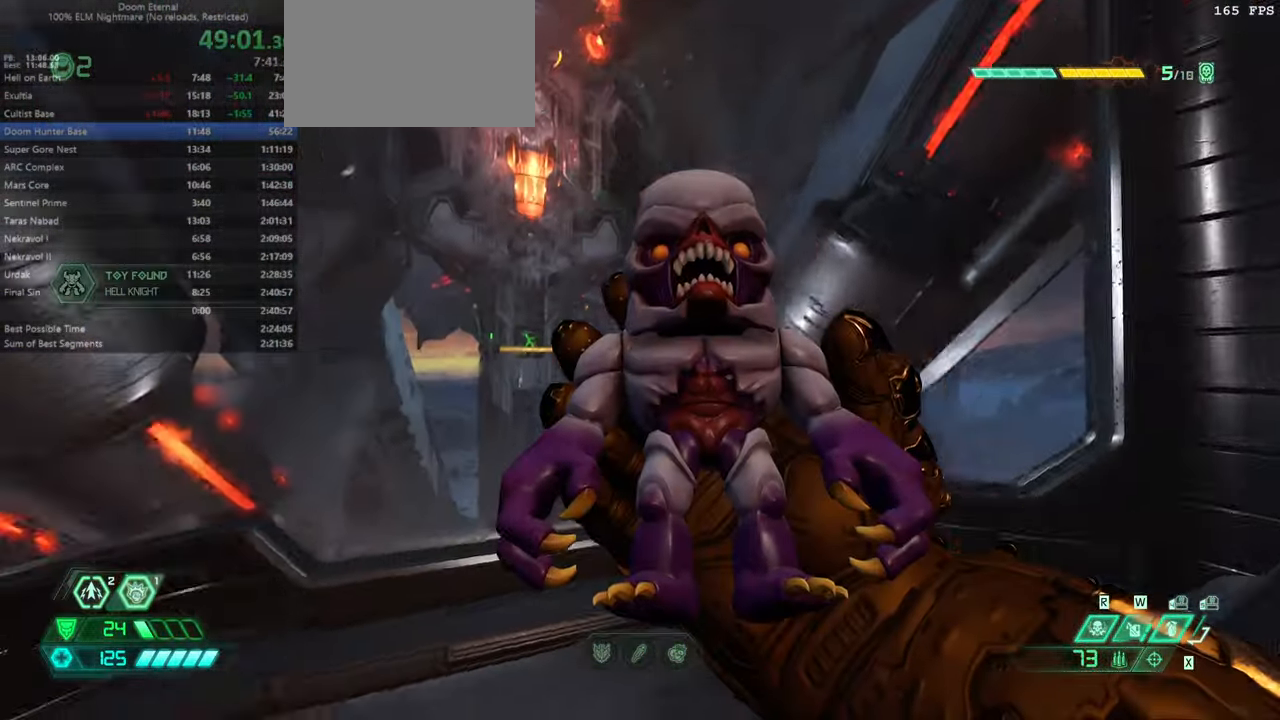
{"keys": [], "mouse": [], "events": []}
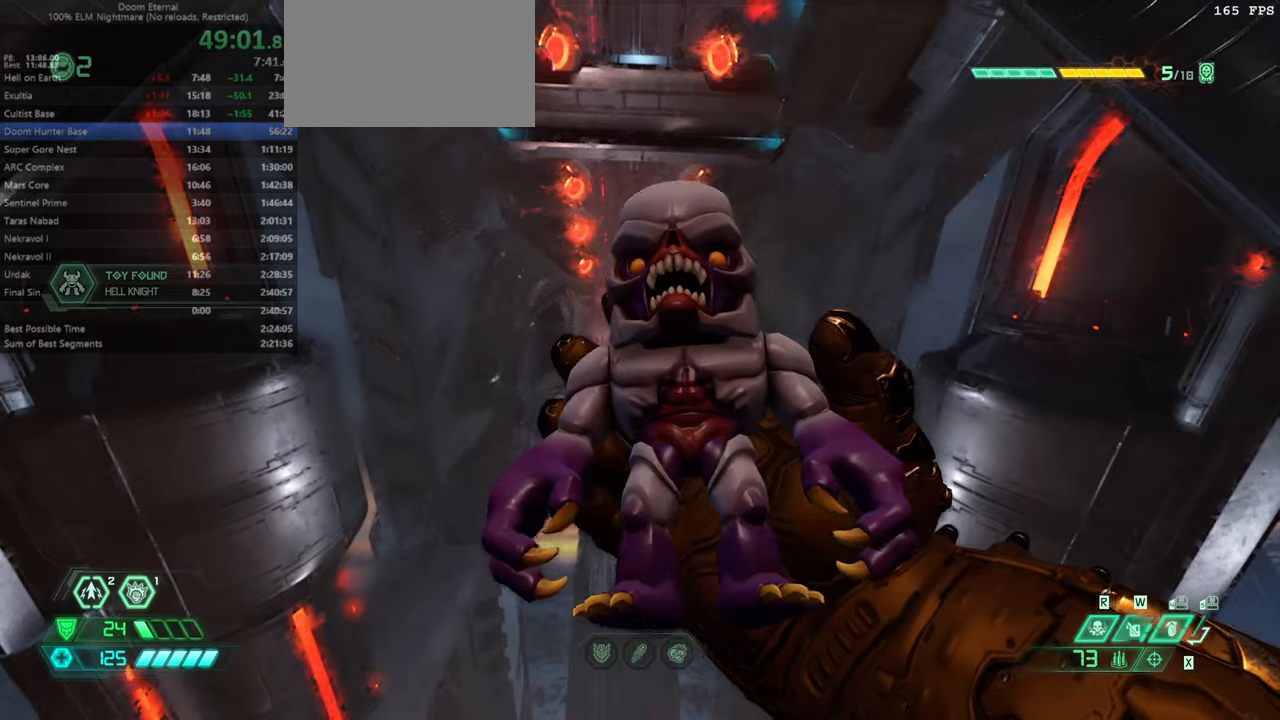
{"keys": [], "mouse": [], "events": []}
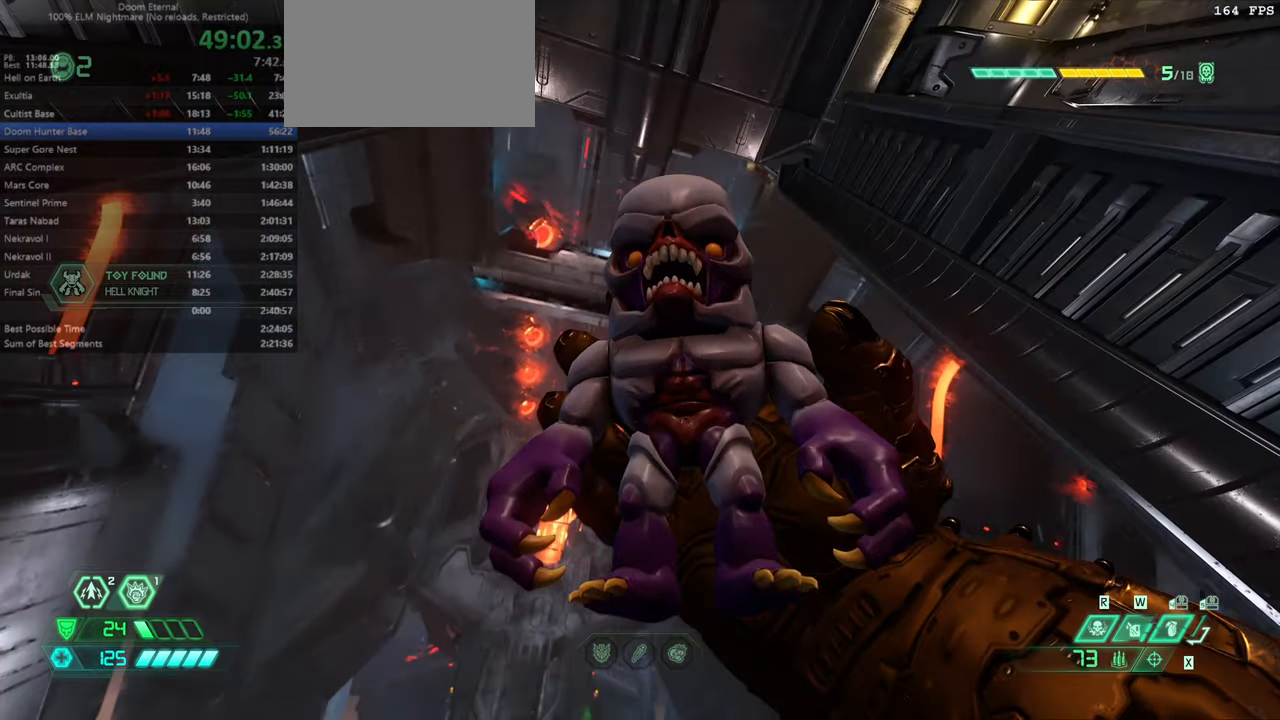
{"keys": [], "mouse": [], "events": []}
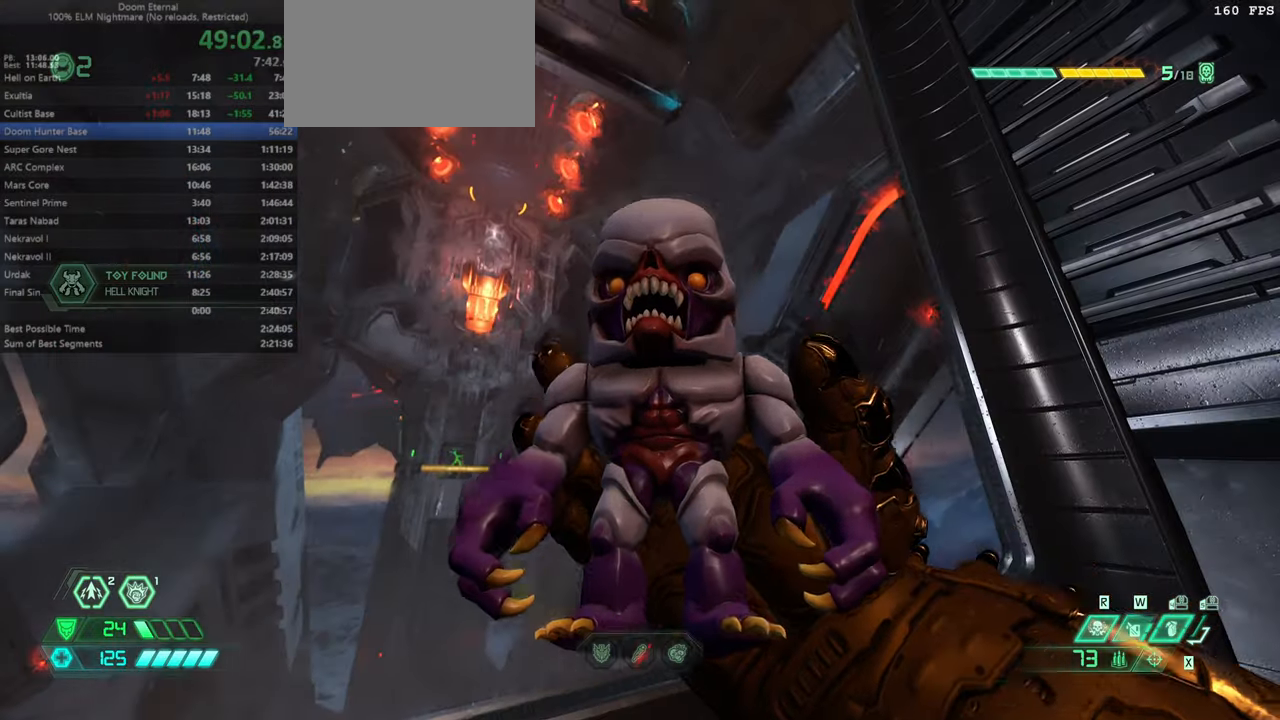
{"keys": ["fw"], "mouse": [], "events": [[233, "fw", "down"], [333, "r", "down"], [433, "r", "up"]]}
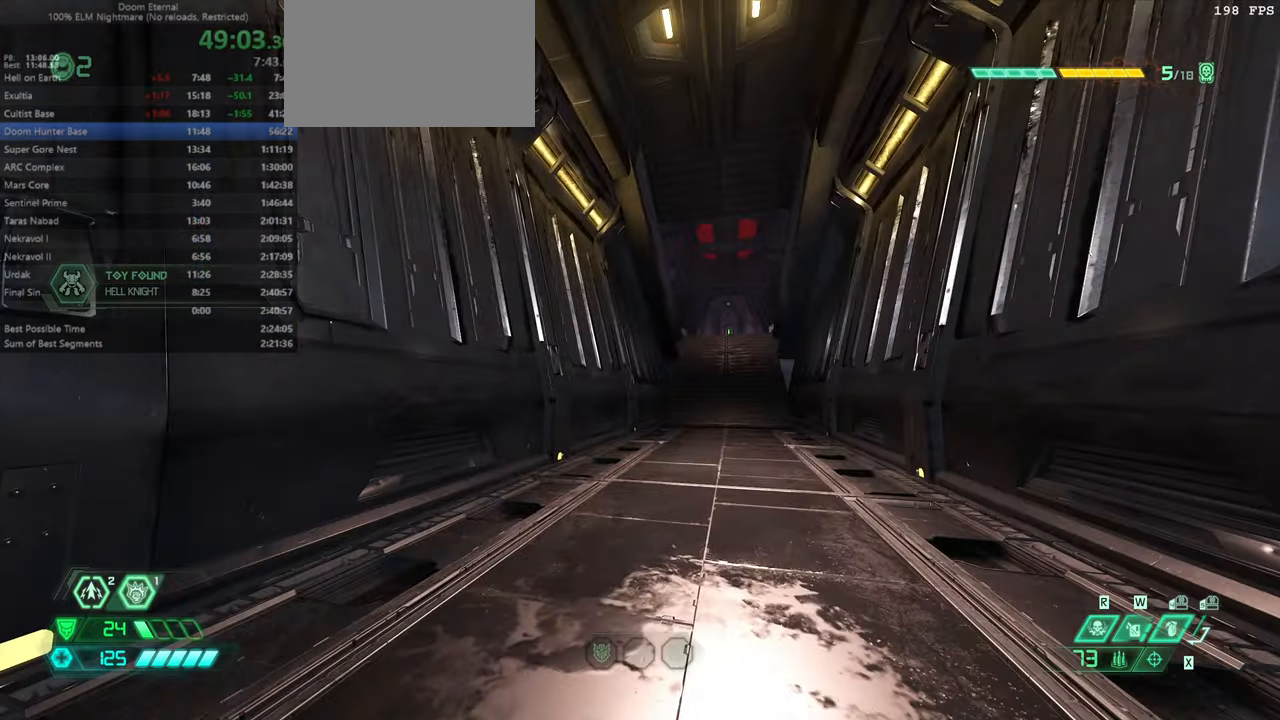
{"keys": ["fw"], "mouse": [], "events": [[400, "dash", "down"], [466, "dash", "up"]]}
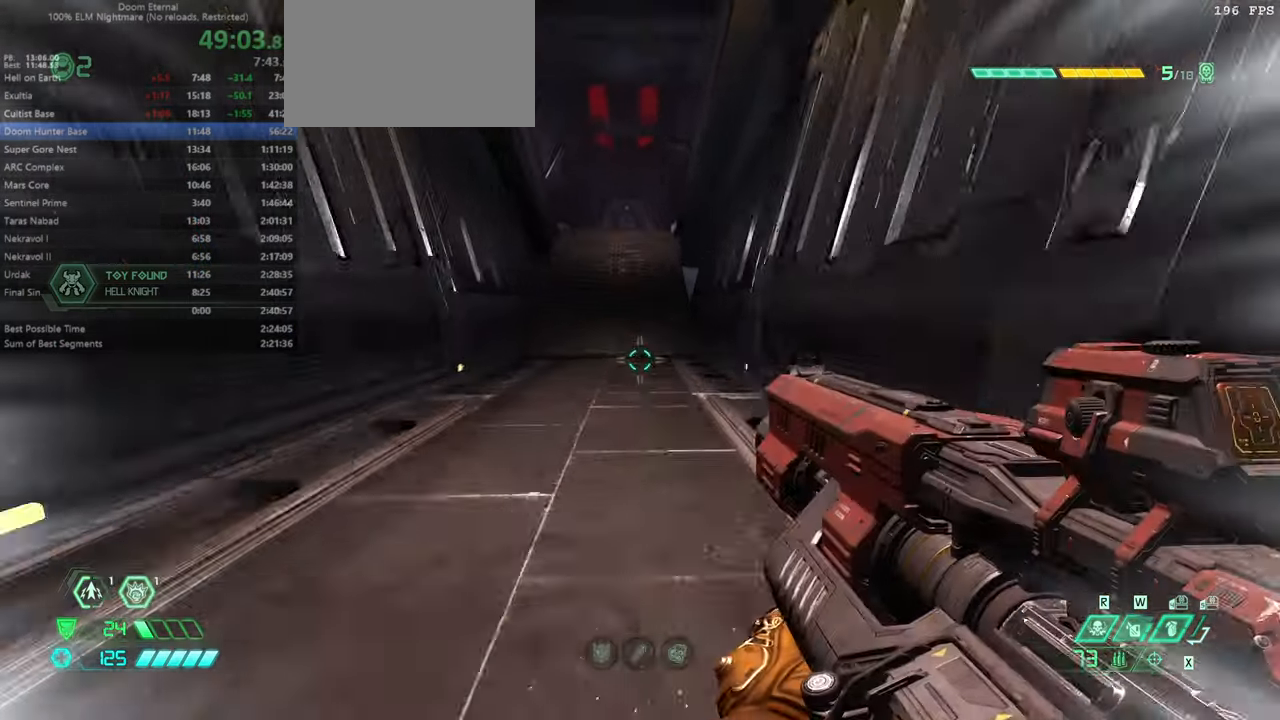
{"keys": ["fw"], "mouse": [], "events": [[133, "pr", "down"], [166, "pr", "up"]]}
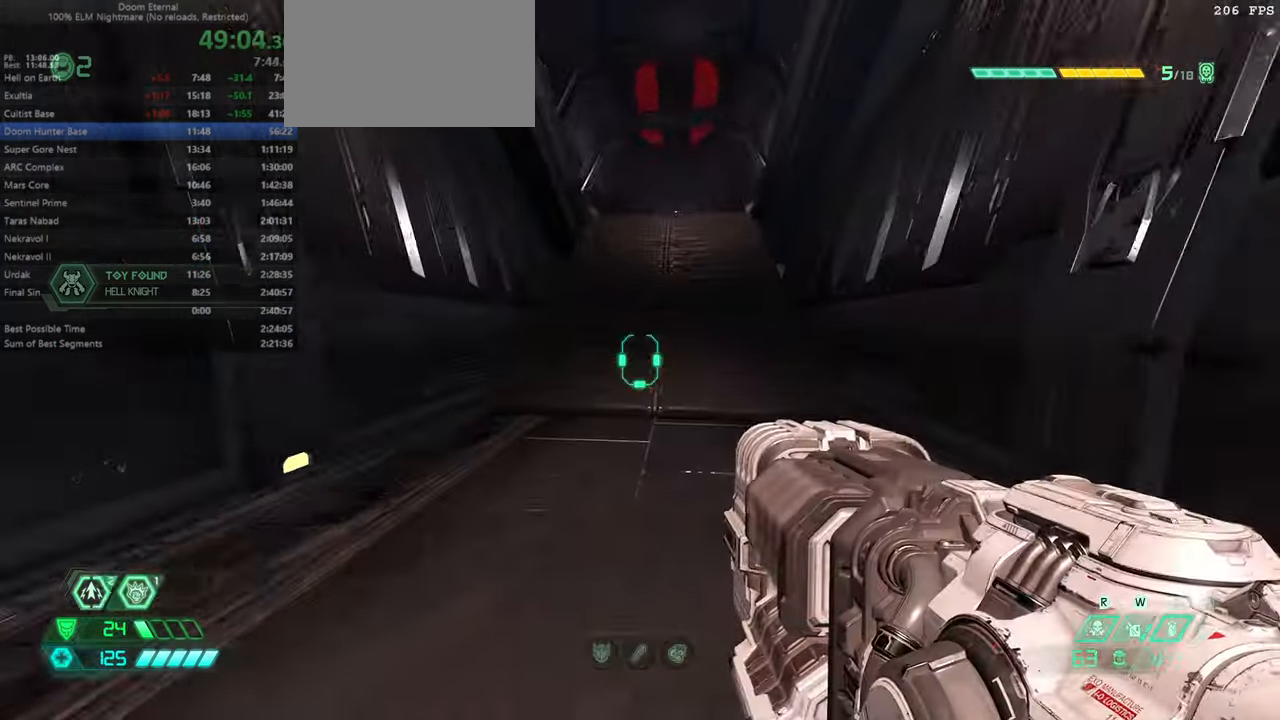
{"keys": ["fw"], "mouse": [], "events": [[33, "dash", "down"], [133, "dash", "up"]]}
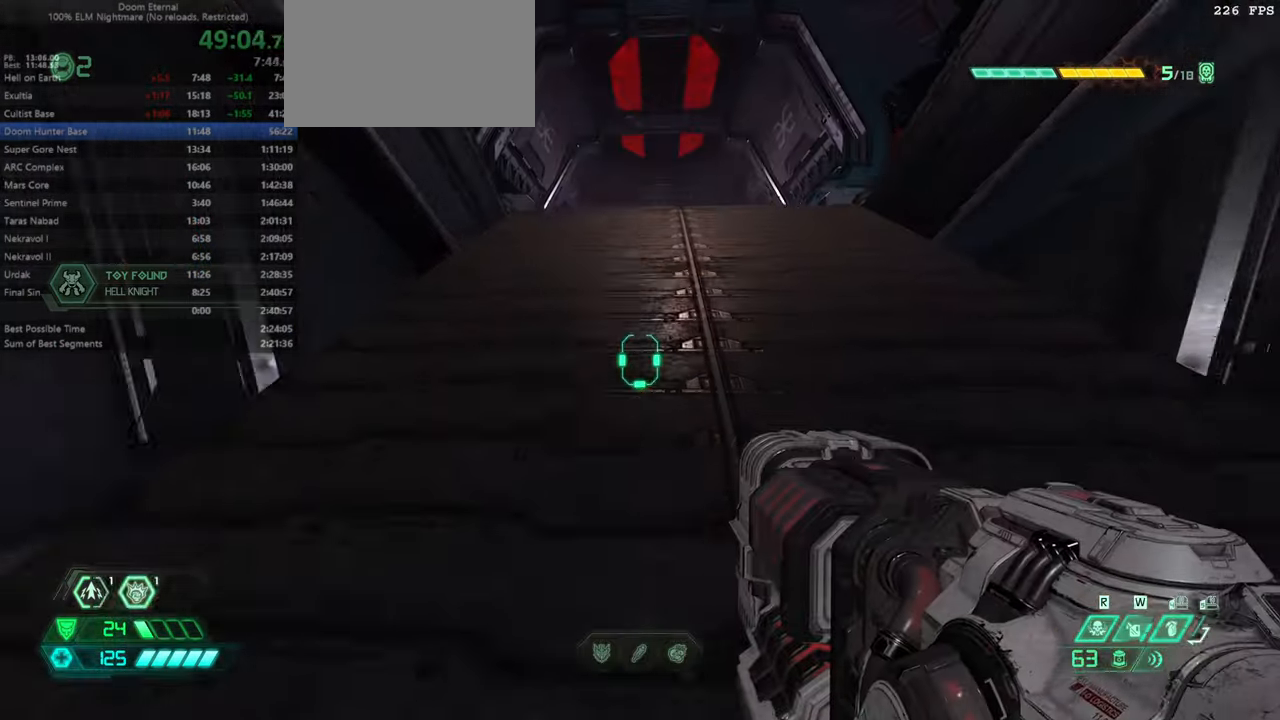
{"keys": ["fw"], "mouse": [], "events": [[200, "jump", "down"], [300, "jump", "up"]]}
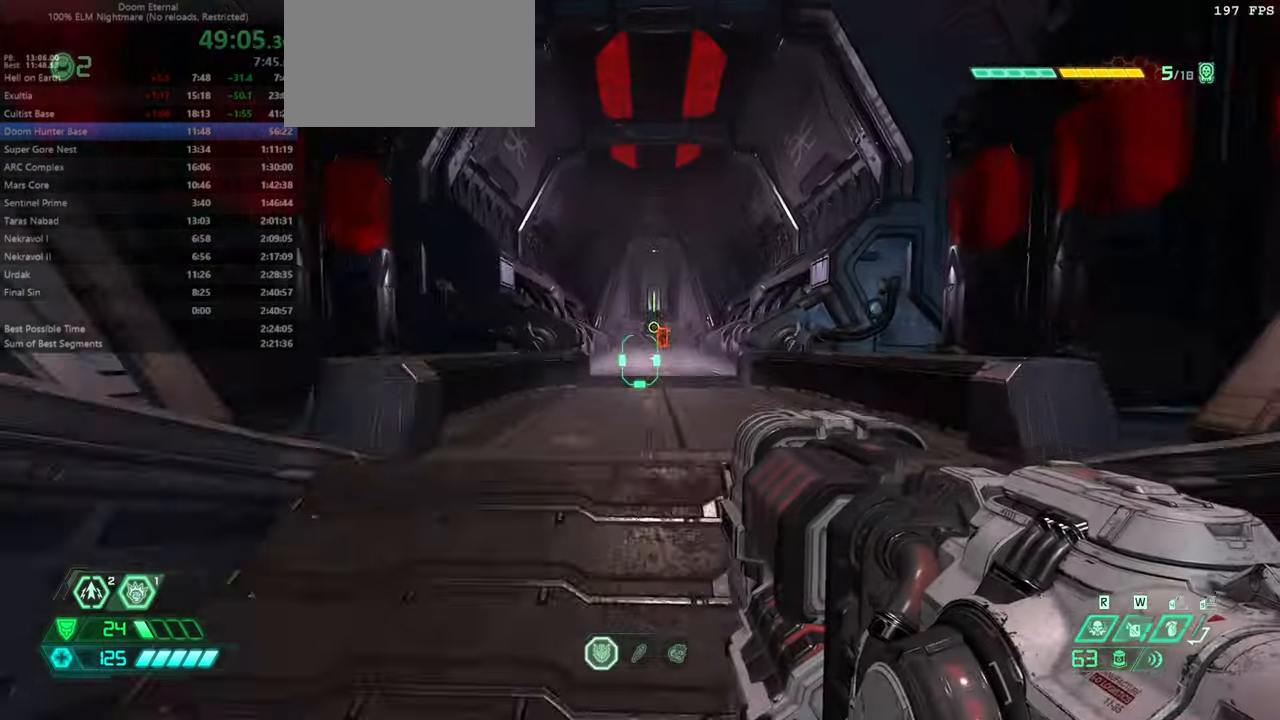
{"keys": ["fw"], "mouse": [], "events": [[166, "dash", "down"], [266, "dash", "up"]]}
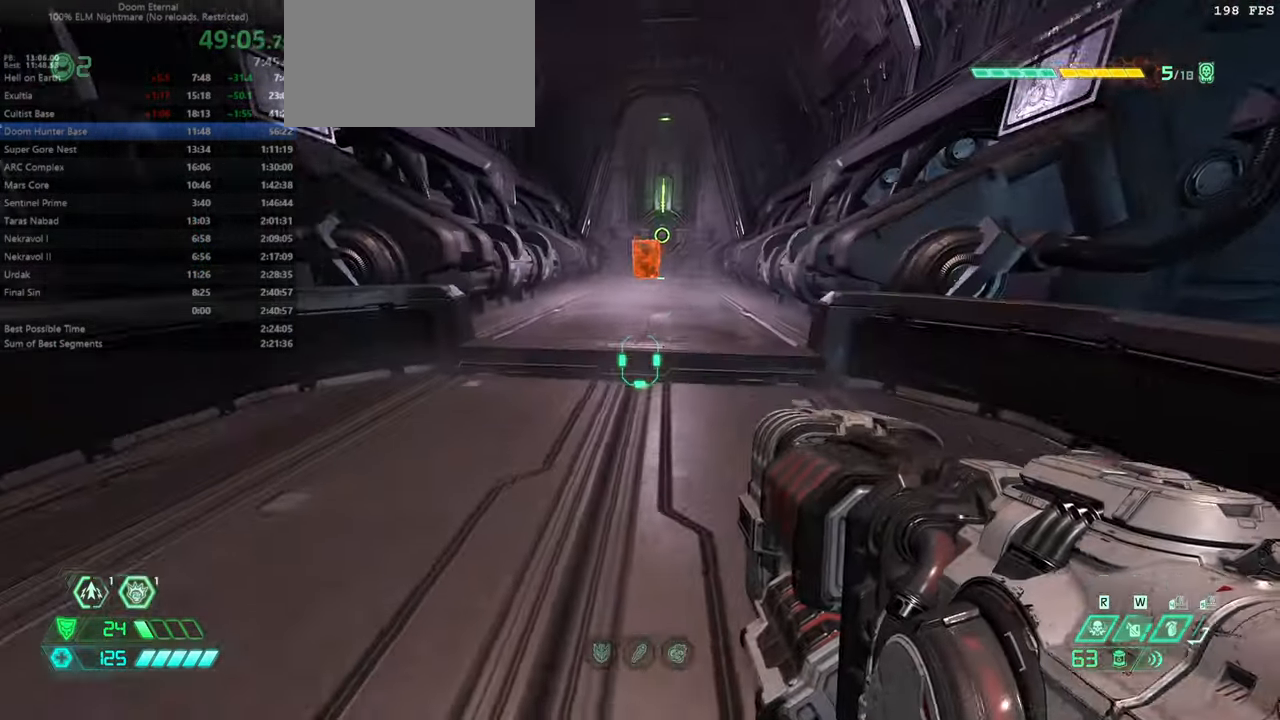
{"keys": ["fw"], "mouse": [], "events": []}
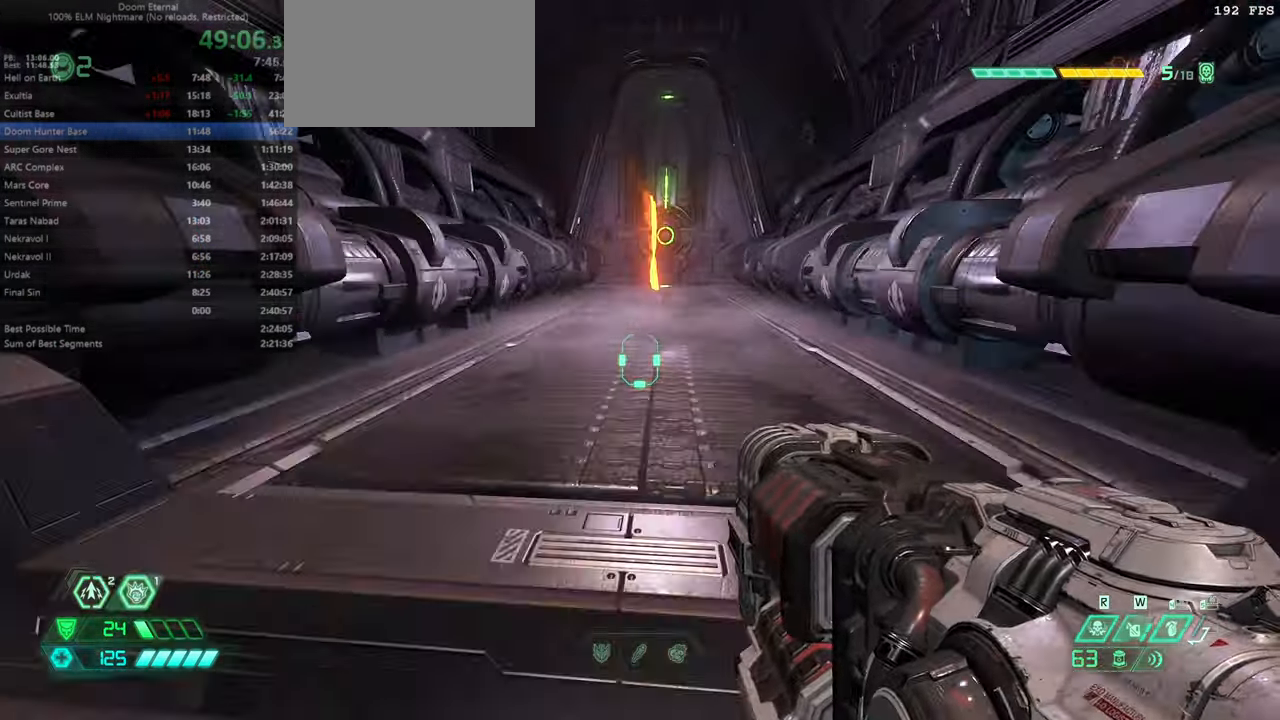
{"keys": ["fw"], "mouse": [], "events": [[400, "jump", "down"], [466, "jump", "up"]]}
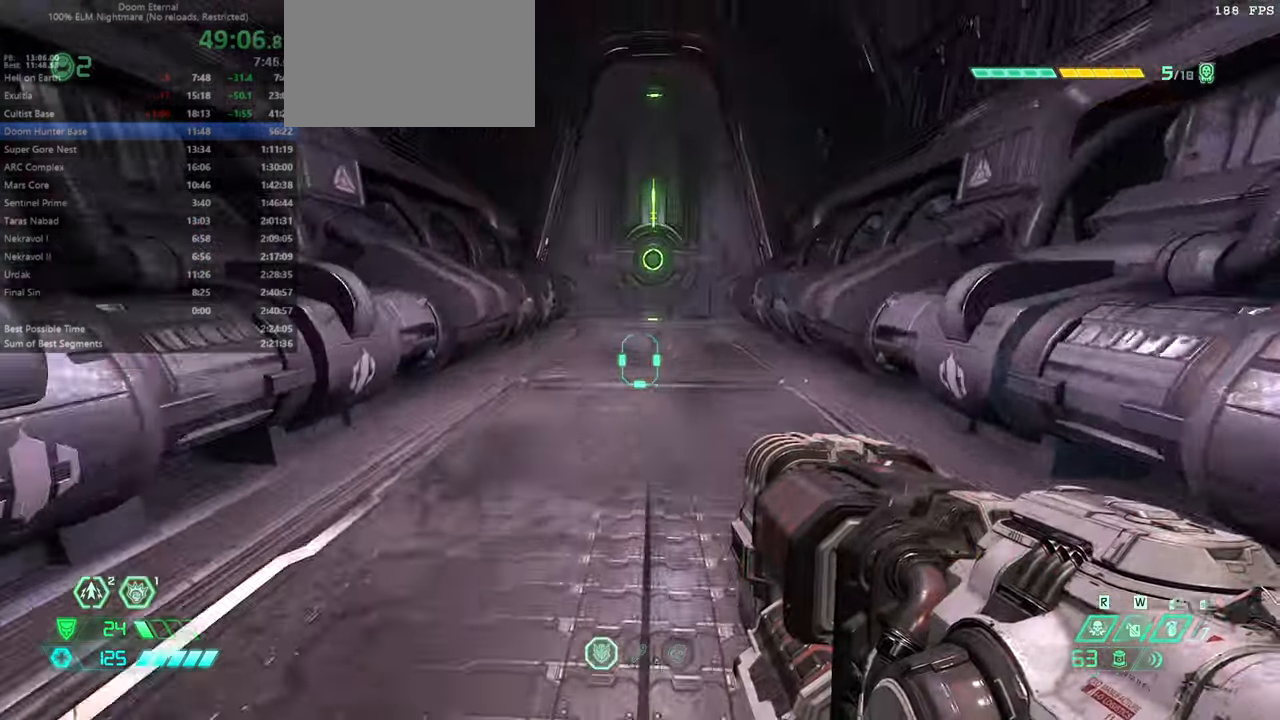
{"keys": ["fw"], "mouse": [], "events": [[66, "dash", "down"], [166, "dash", "up"], [266, "dash", "down"], [399, "dash", "up"]]}
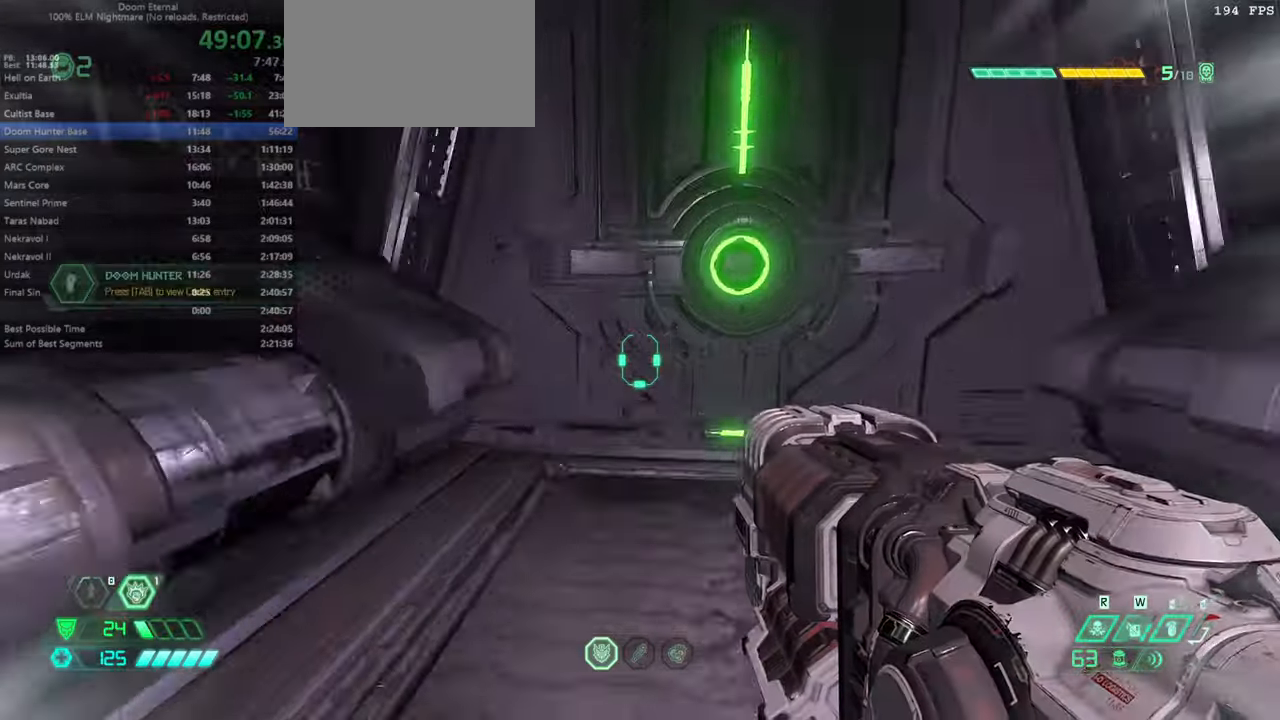
{"keys": ["fw"], "mouse": [], "events": []}
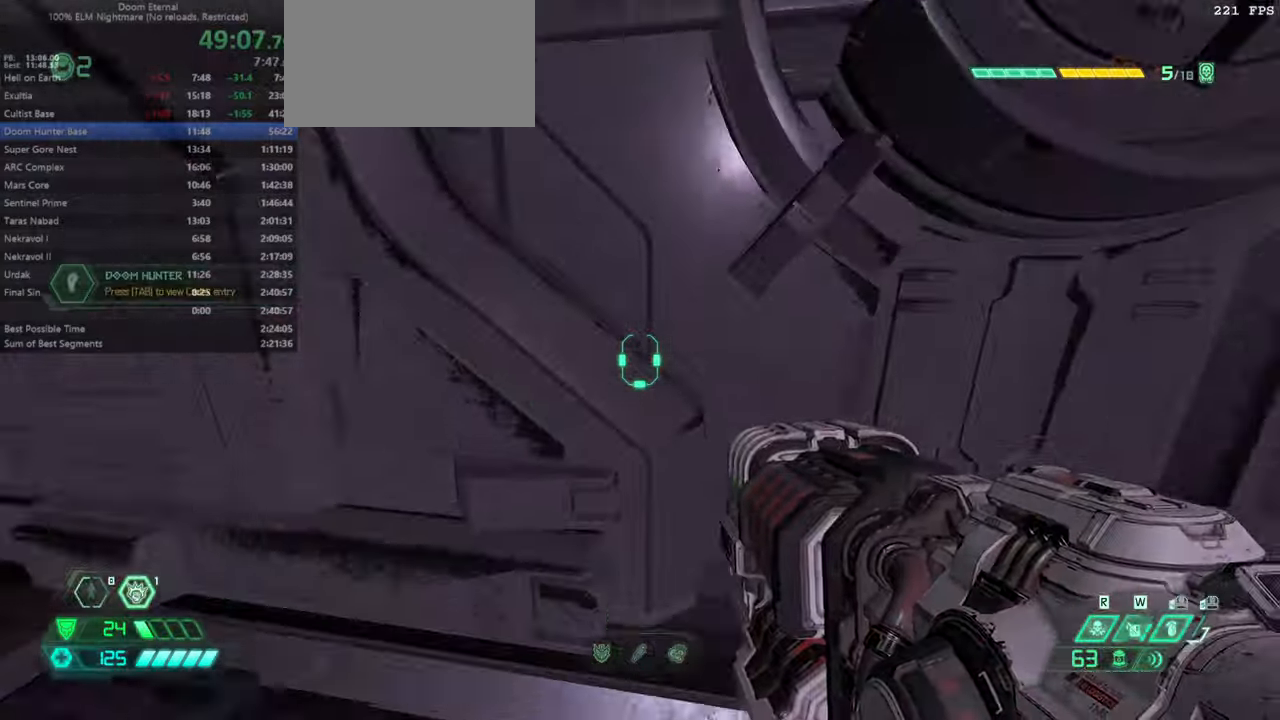
{"keys": ["fw"], "mouse": [], "events": []}
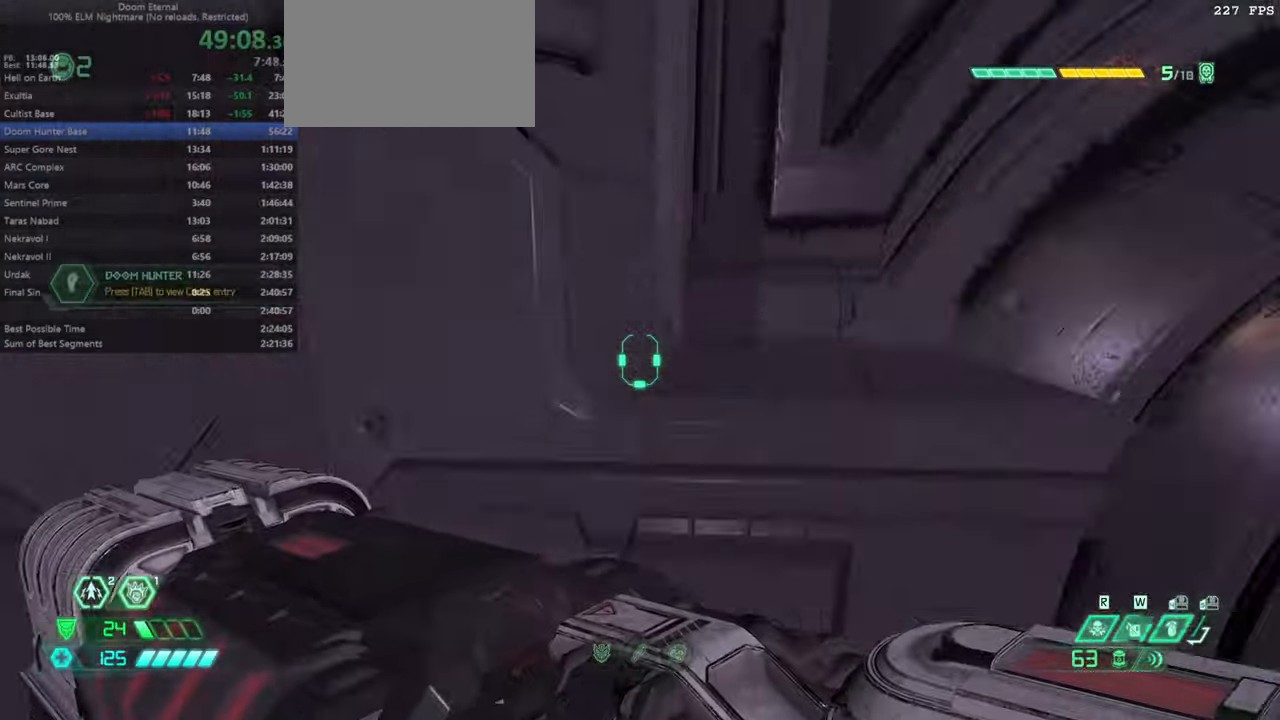
{"keys": ["fw"], "mouse": [], "events": [[67, "mouse_wheel", "down"], [200, "mouse_wheel", "up"]]}
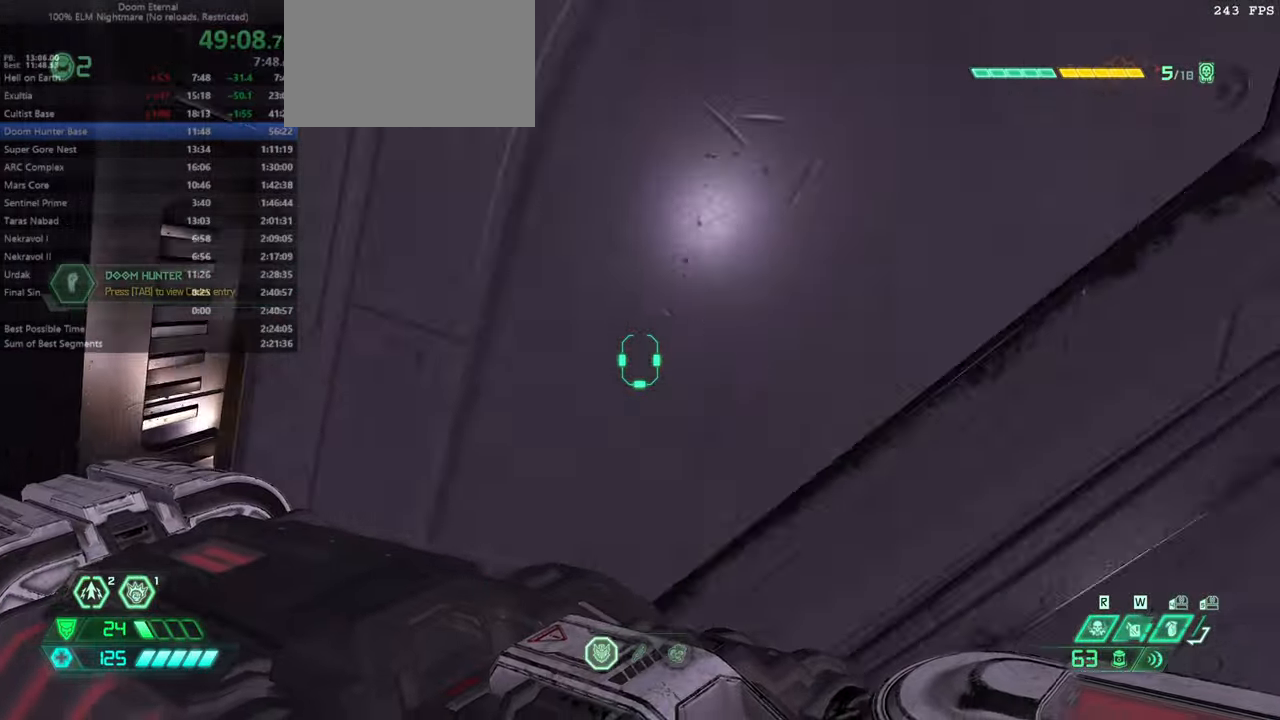
{"keys": ["fw"], "mouse": [], "events": [[34, "mouse_wheel", "down"], [234, "mouse_wheel", "up"]]}
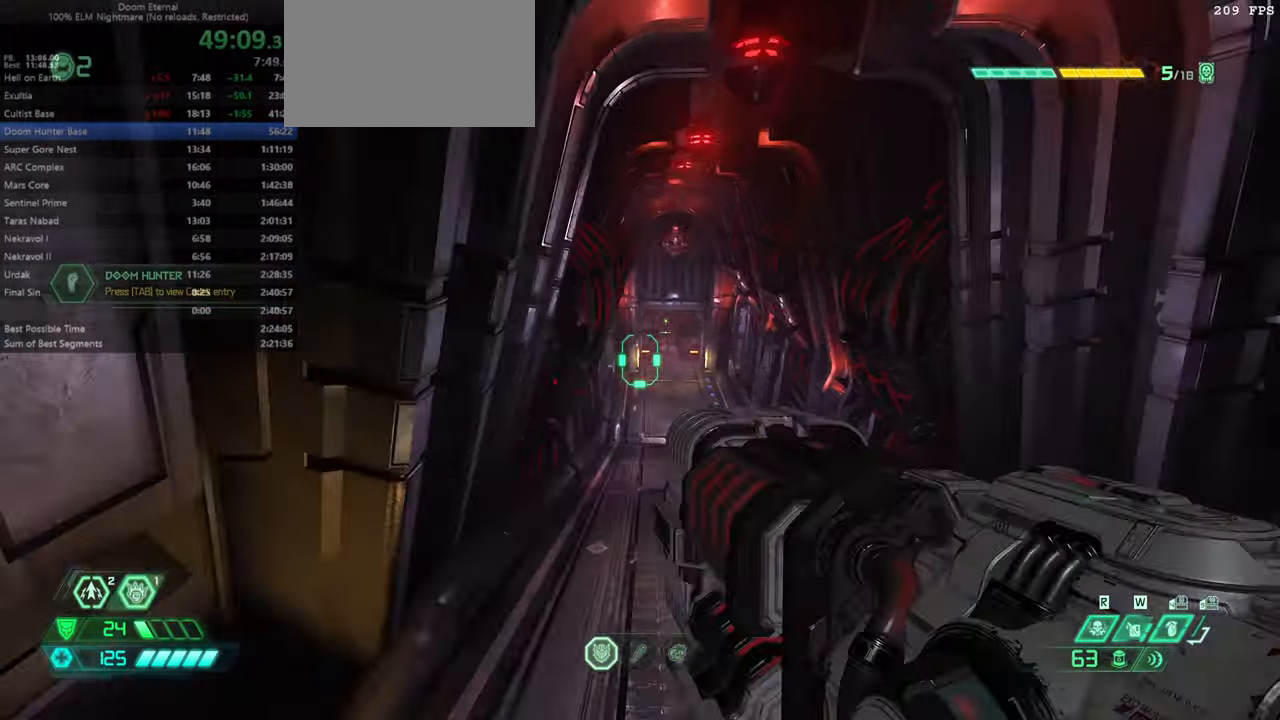
{"keys": ["fw"], "mouse": [], "events": [[167, "dash", "down"], [300, "dash", "up"]]}
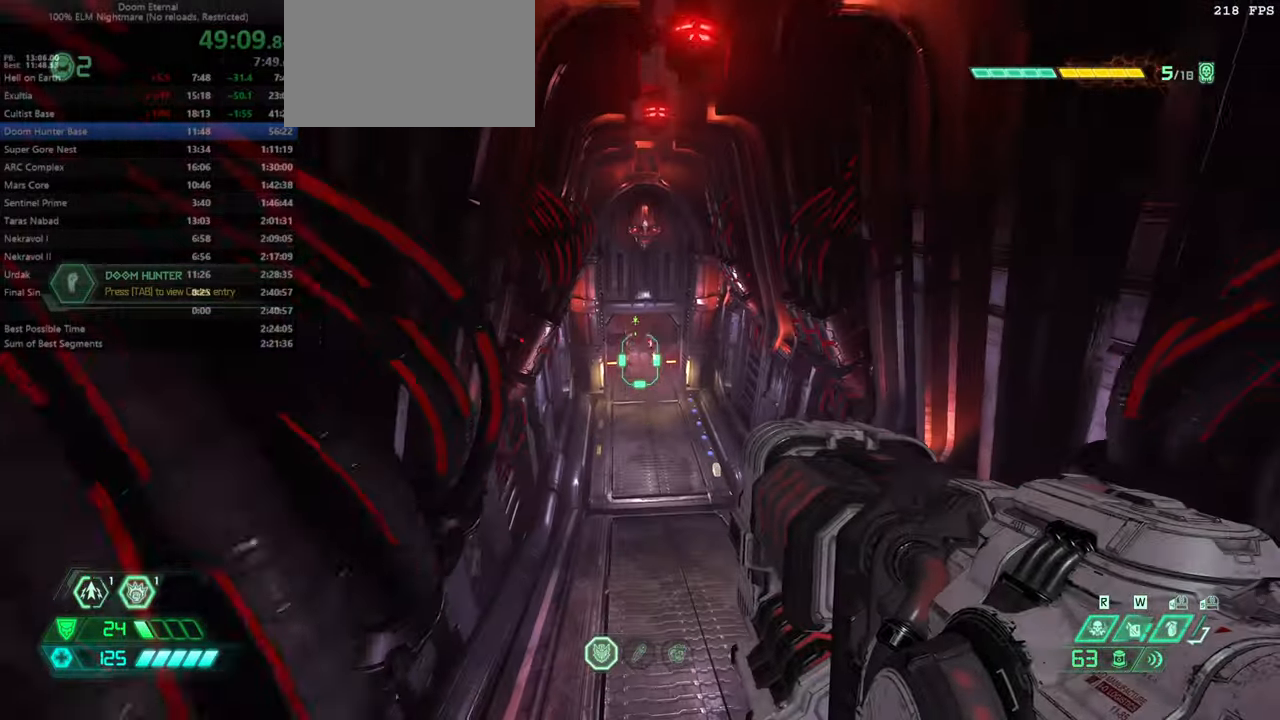
{"keys": ["fw"], "mouse": [], "events": [[134, "dash", "down"], [267, "dash", "up"]]}
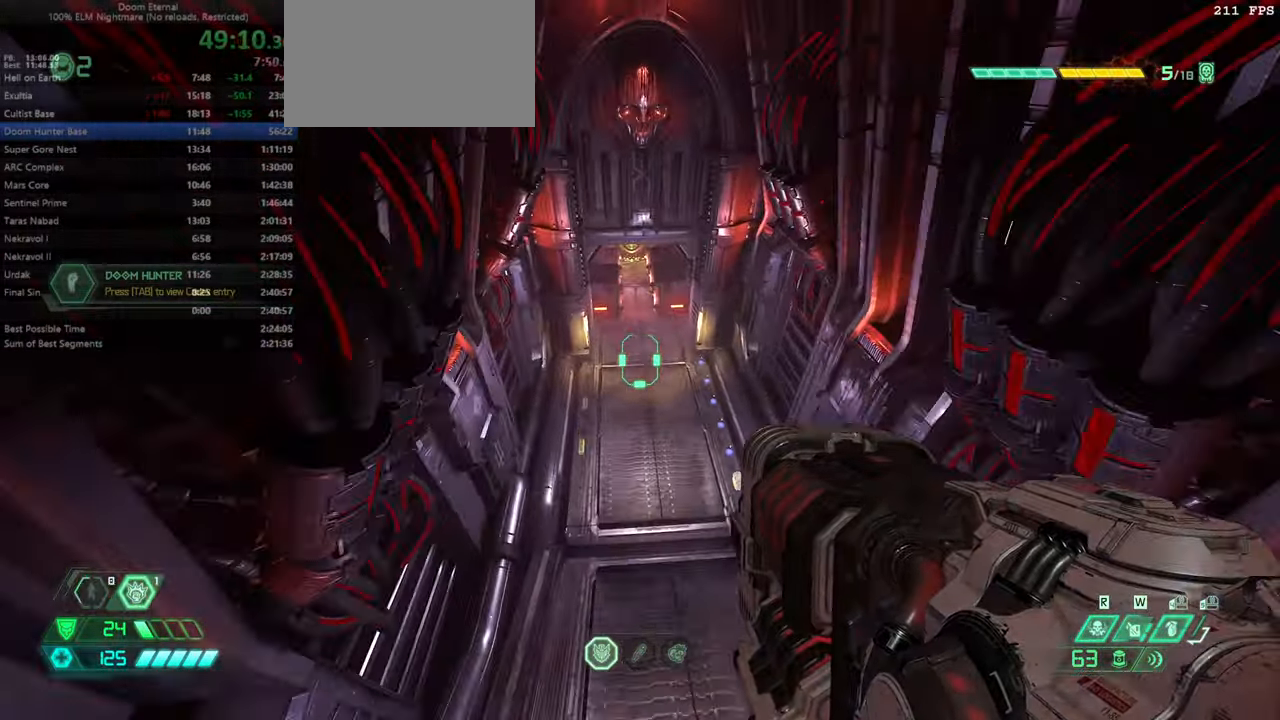
{"keys": ["fw"], "mouse": [], "events": []}
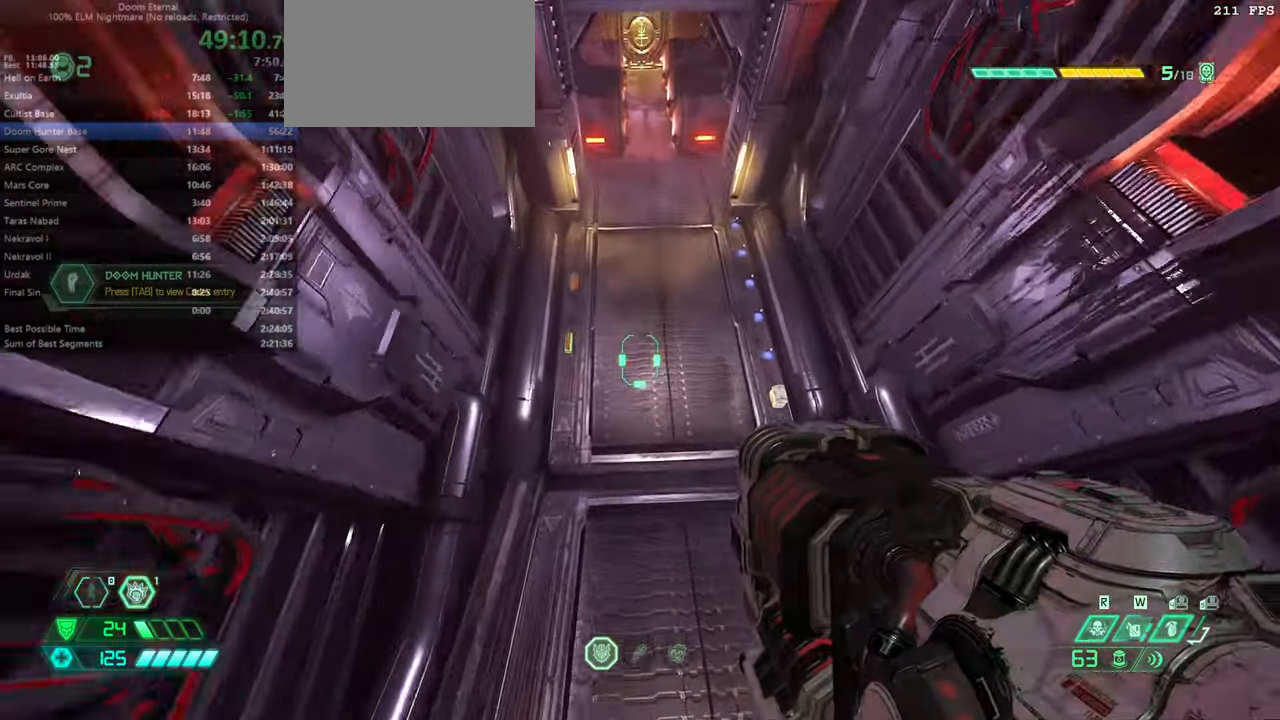
{"keys": ["fw"], "mouse": [], "events": []}
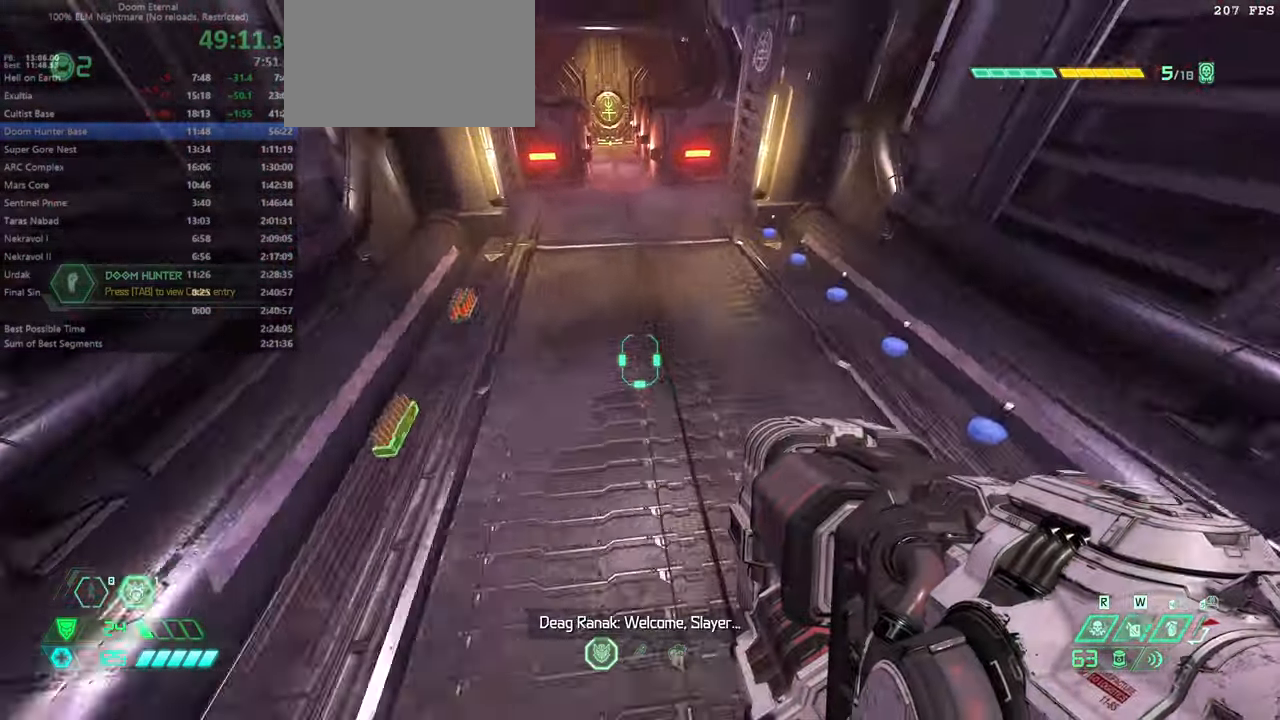
{"keys": ["fw"], "mouse": [], "events": [[34, "mouse_wheel", "down"], [267, "mouse_wheel", "up"]]}
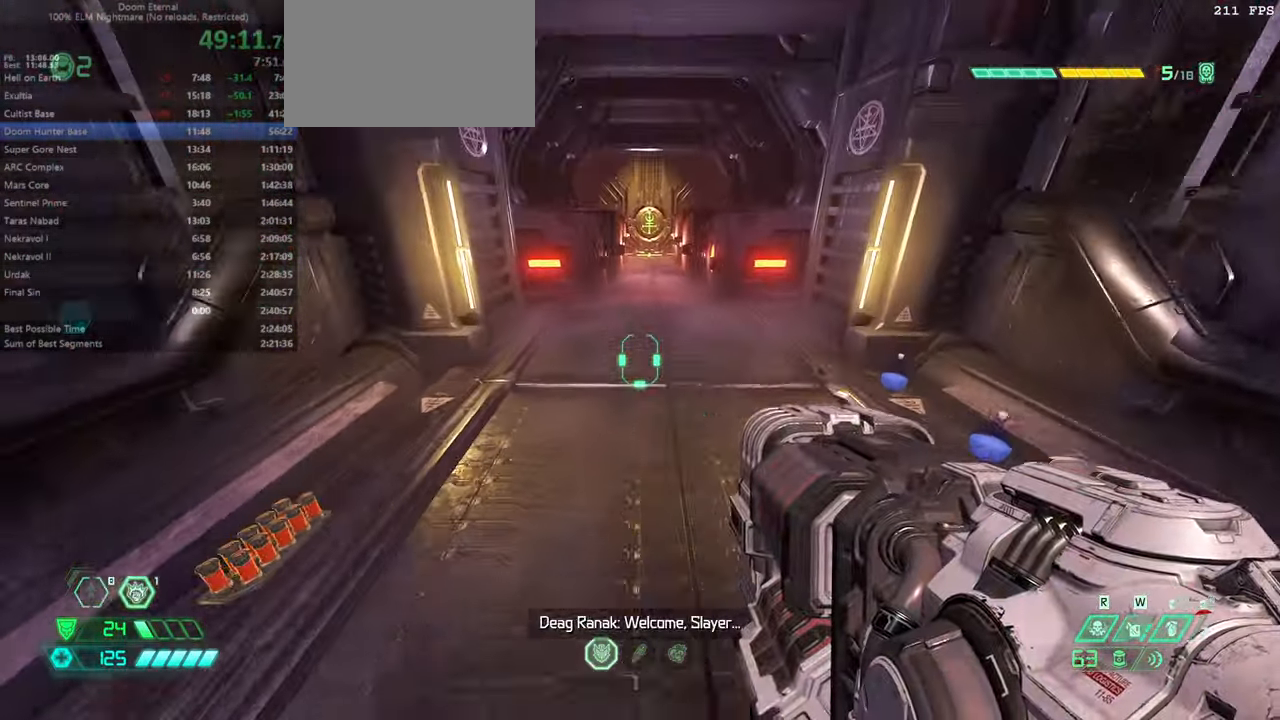
{"keys": ["fw"], "mouse": [], "events": [[100, "mouse_wheel", "down"], [234, "mouse_wheel", "up"]]}
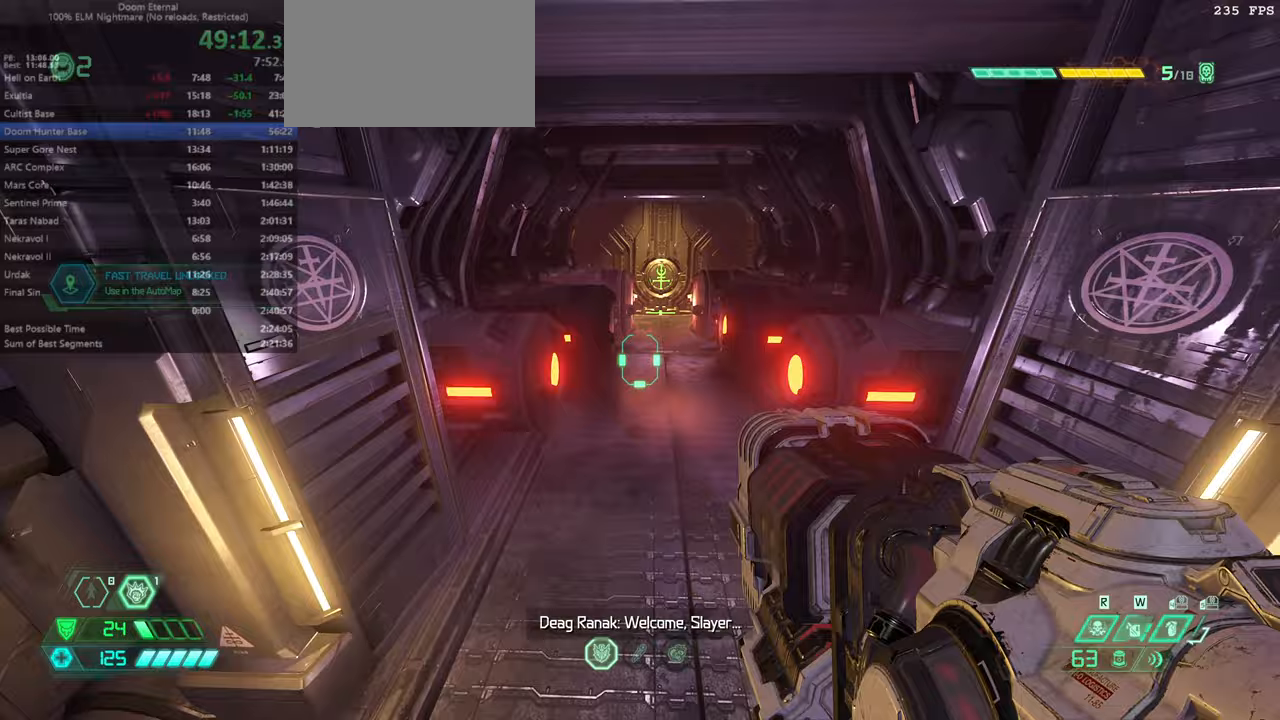
{"keys": ["fw"], "mouse": [], "events": []}